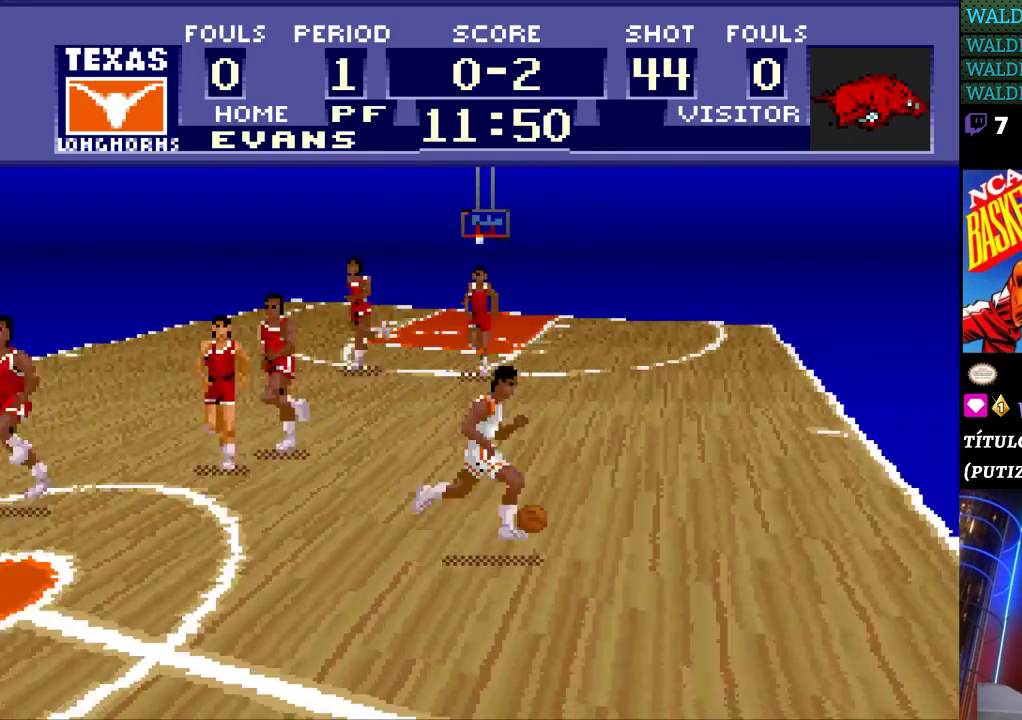
Gameplay with a controller (Nintendo layout); each line is a JSON object with the inputs held at the frame after it. "events" lists button and stick changes between this image and that frame as [ms after this image, input, new state], when the widget could be followed in between. Not read: L3 R3.
{"buttons": ["DPAD_RIGHT"], "events": [[100, "DPAD_UP", "down"], [367, "DPAD_UP", "up"]]}
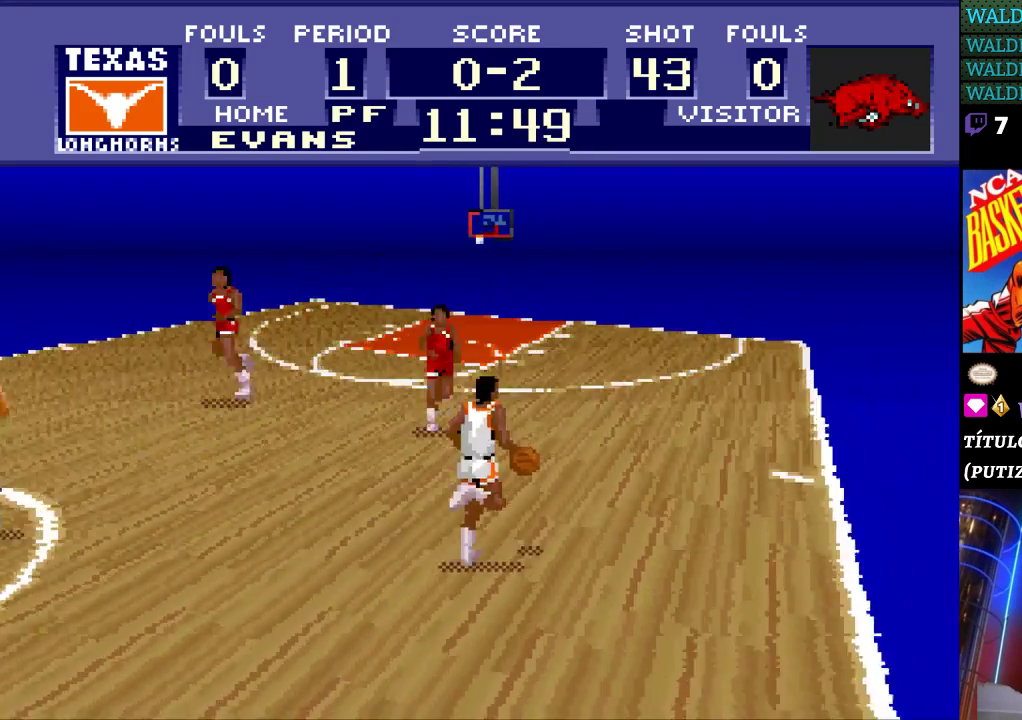
{"buttons": [], "events": [[300, "DPAD_RIGHT", "up"]]}
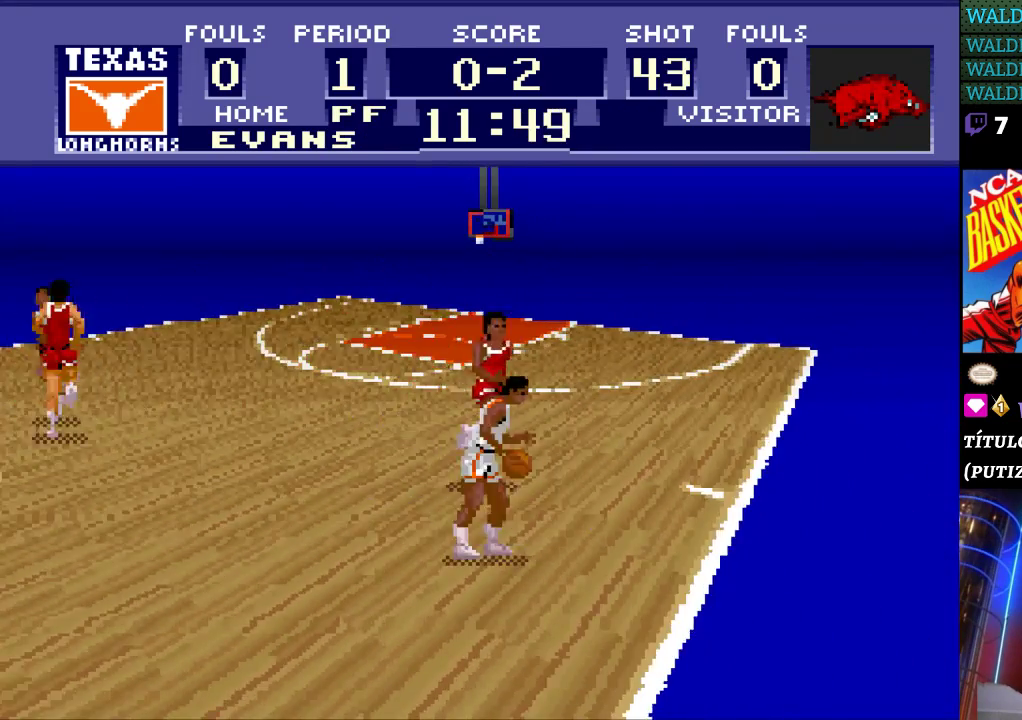
{"buttons": ["DPAD_LEFT"], "events": [[33, "DPAD_LEFT", "down"]]}
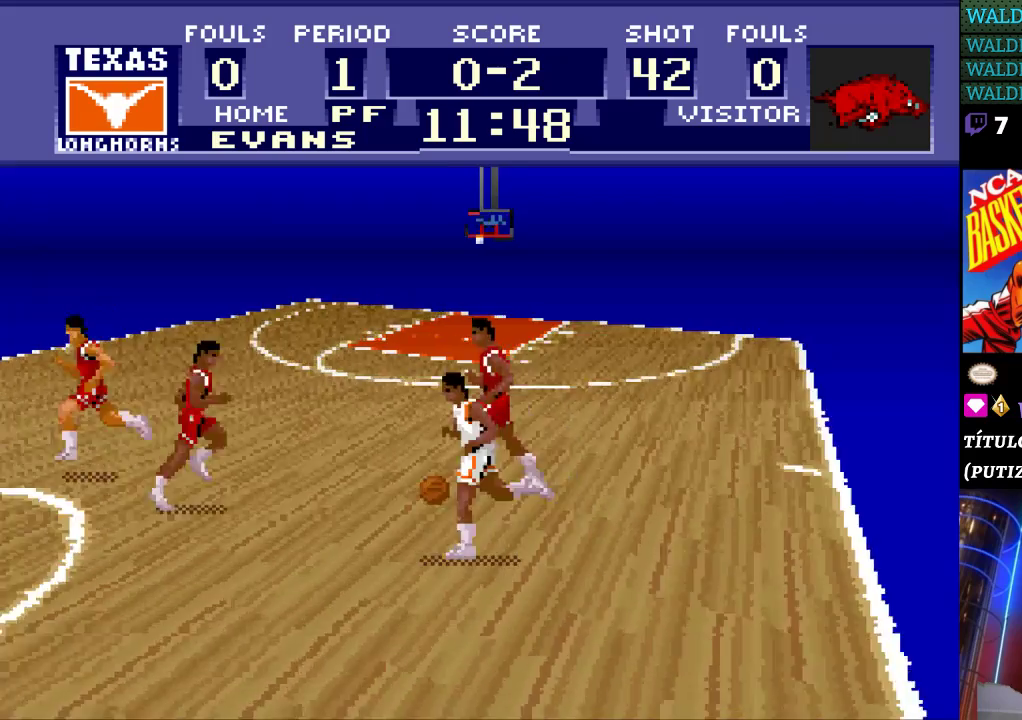
{"buttons": ["DPAD_LEFT"], "events": []}
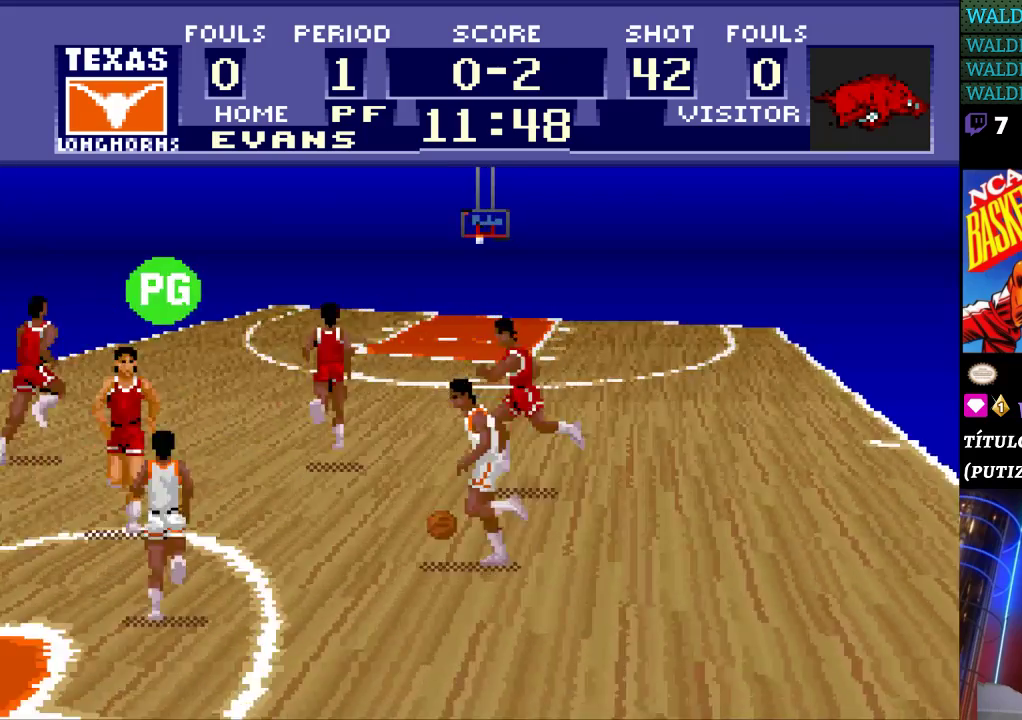
{"buttons": ["DPAD_RIGHT"], "events": [[33, "DPAD_LEFT", "up"], [33, "DPAD_UP", "down"], [200, "DPAD_LEFT", "down"], [200, "DPAD_UP", "up"], [267, "DPAD_DOWN", "down"], [367, "DPAD_LEFT", "up"], [400, "DPAD_RIGHT", "down"], [433, "DPAD_DOWN", "up"]]}
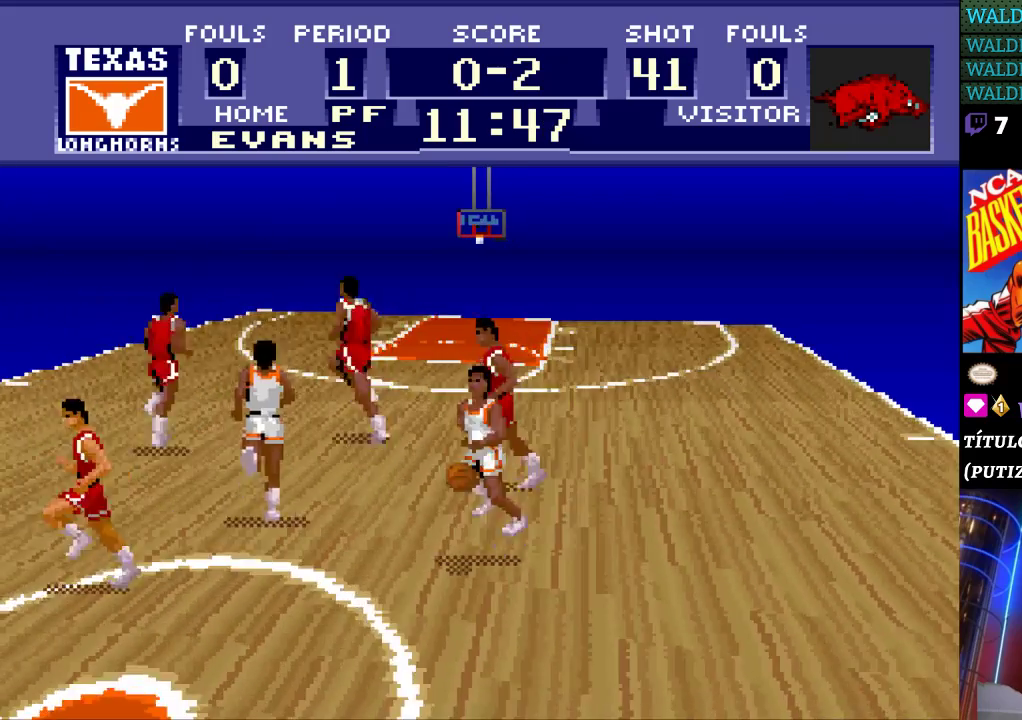
{"buttons": ["DPAD_RIGHT"], "events": []}
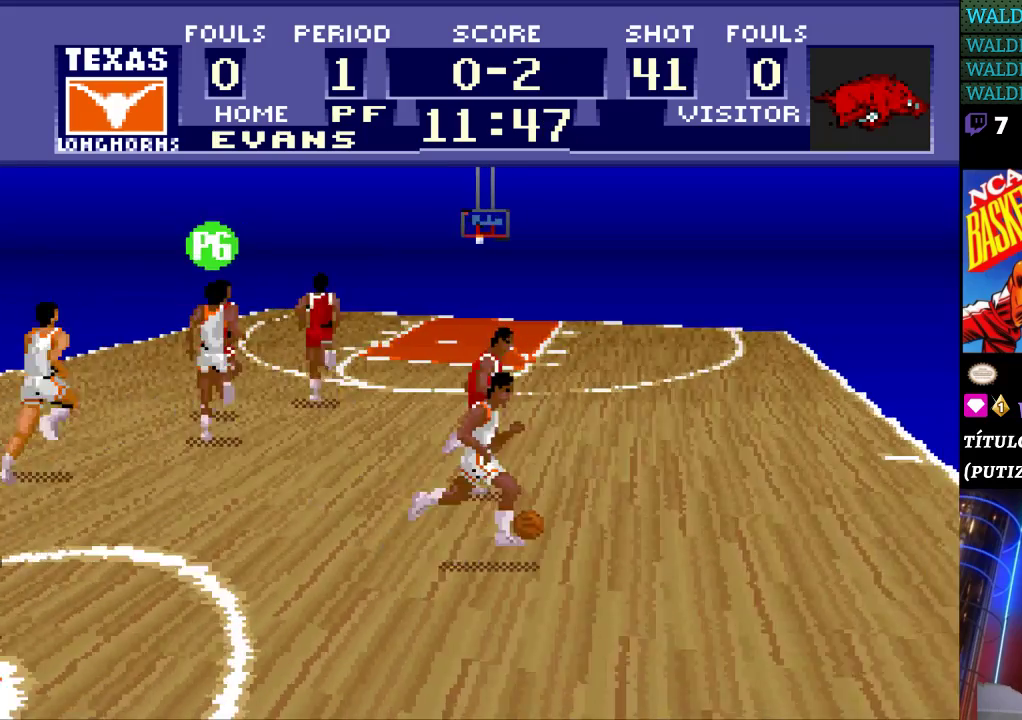
{"buttons": ["A", "DPAD_LEFT"], "events": [[200, "DPAD_LEFT", "down"], [200, "DPAD_RIGHT", "up"], [500, "A", "down"]]}
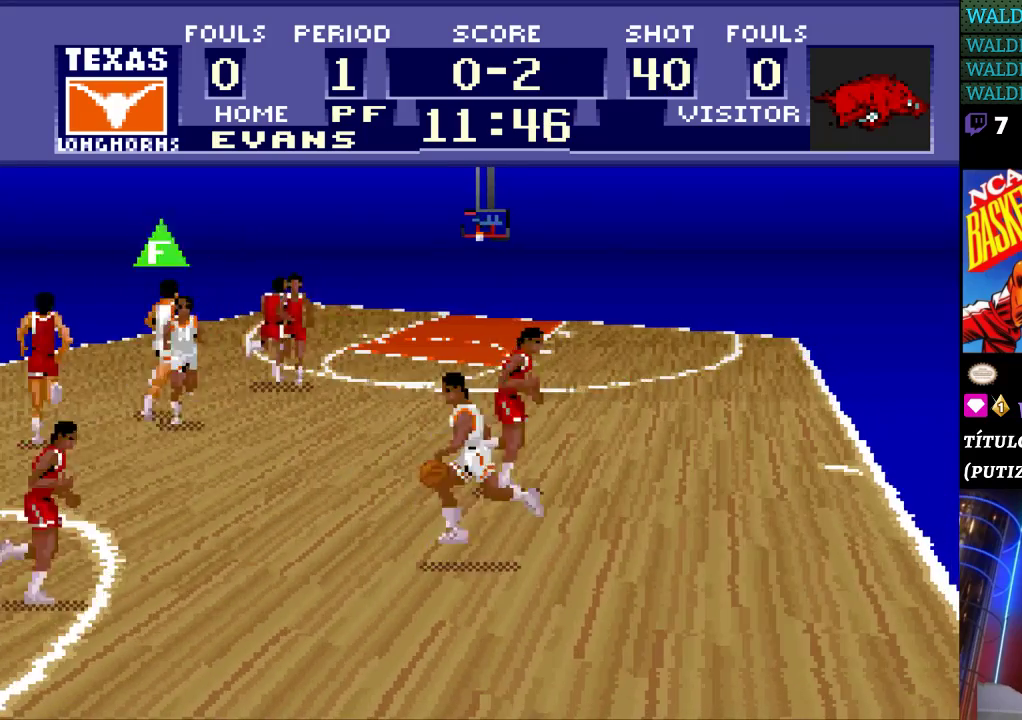
{"buttons": [], "events": [[100, "A", "up"], [400, "DPAD_LEFT", "up"]]}
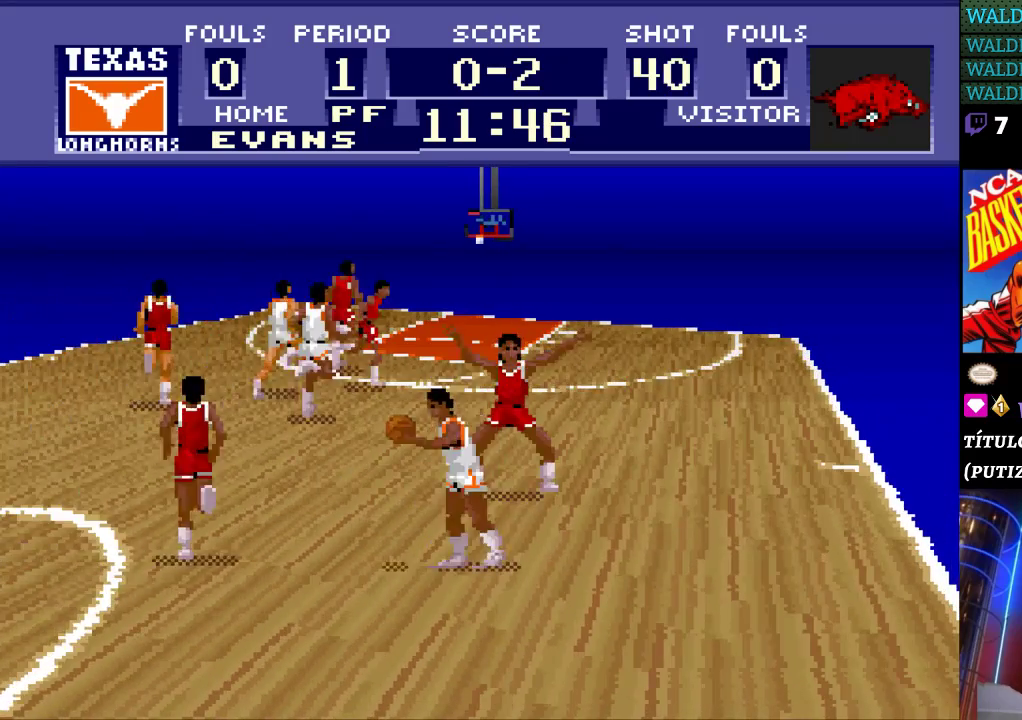
{"buttons": ["DPAD_UP"], "events": [[267, "DPAD_UP", "down"]]}
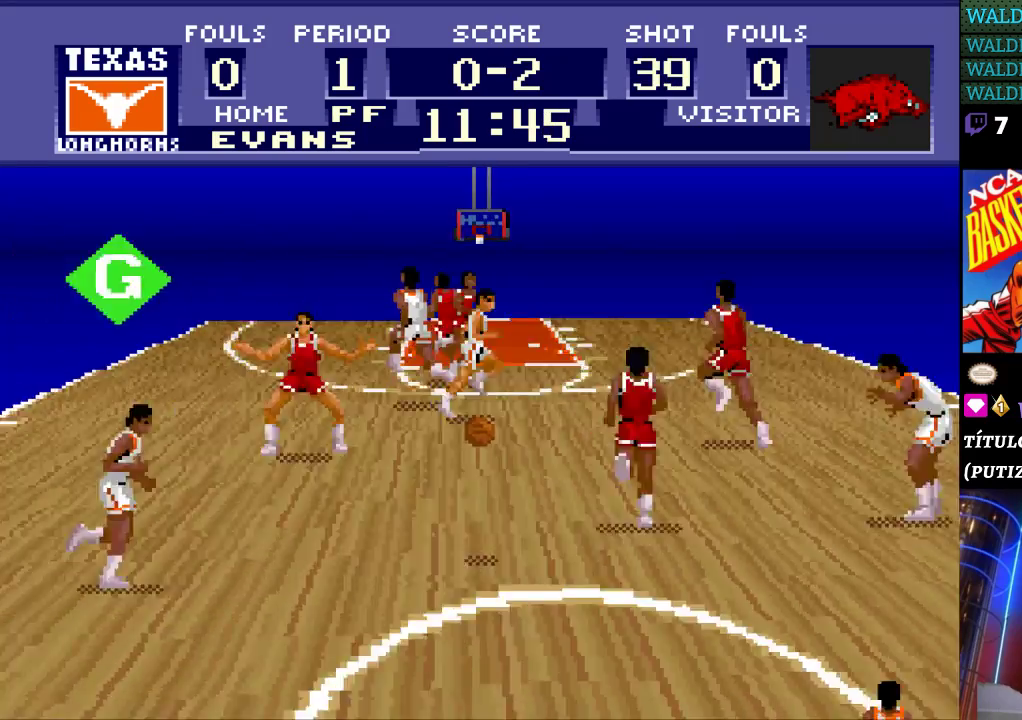
{"buttons": ["DPAD_UP", "DPAD_LEFT"], "events": [[100, "DPAD_LEFT", "down"], [100, "DPAD_UP", "up"], [300, "DPAD_UP", "down"]]}
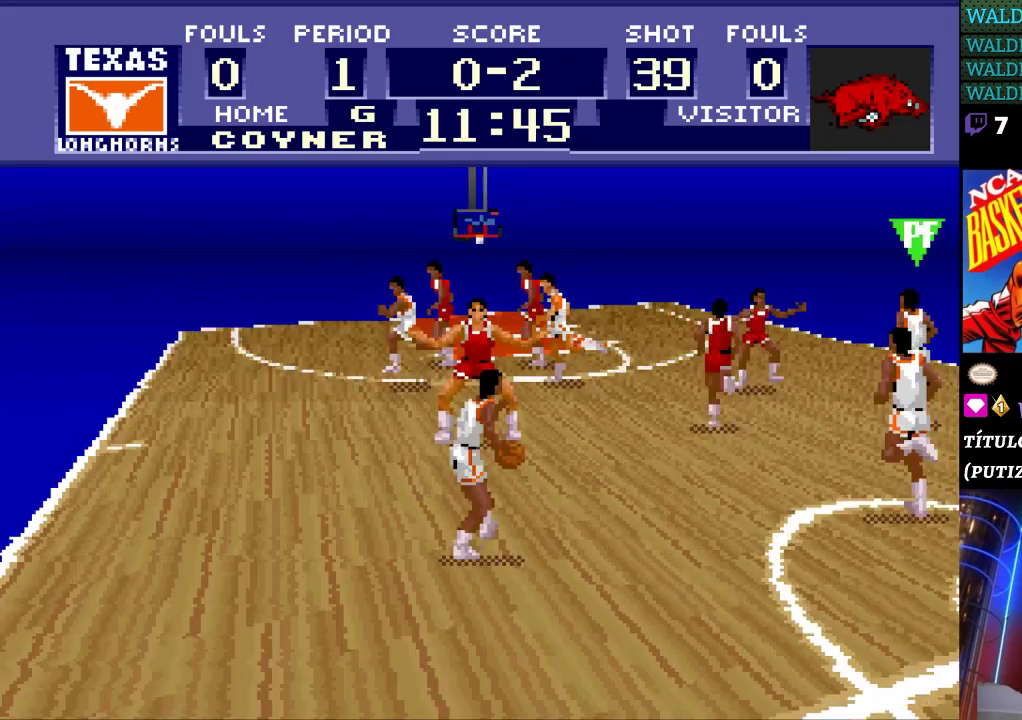
{"buttons": ["DPAD_UP", "DPAD_LEFT"], "events": [[333, "A", "down"], [433, "A", "up"]]}
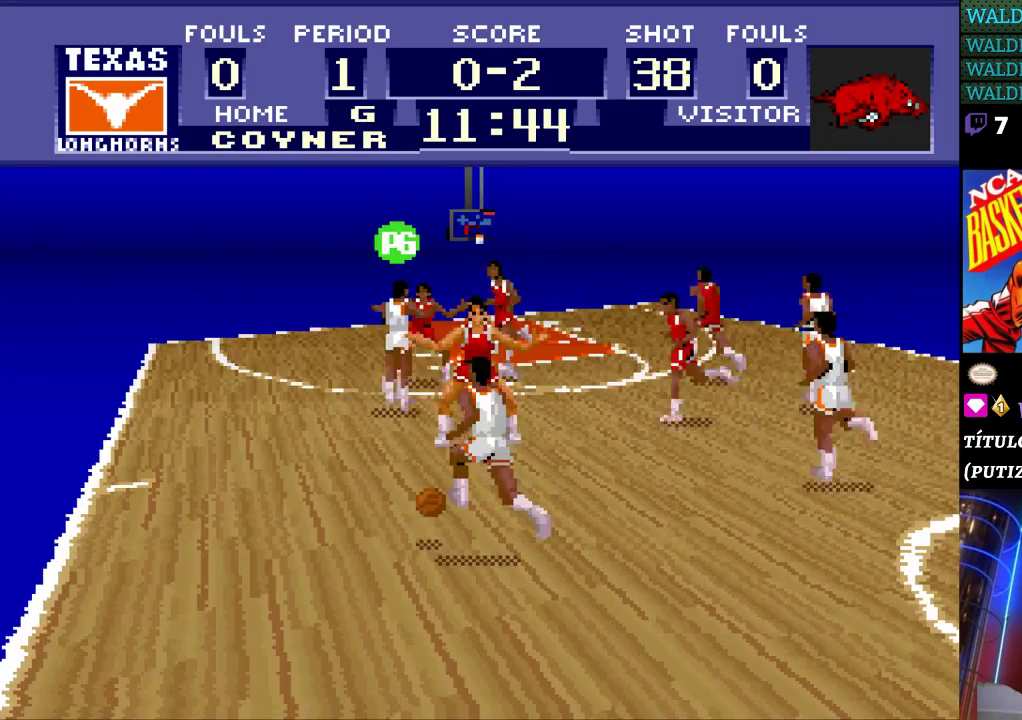
{"buttons": [], "events": [[233, "DPAD_LEFT", "up"], [233, "DPAD_UP", "up"]]}
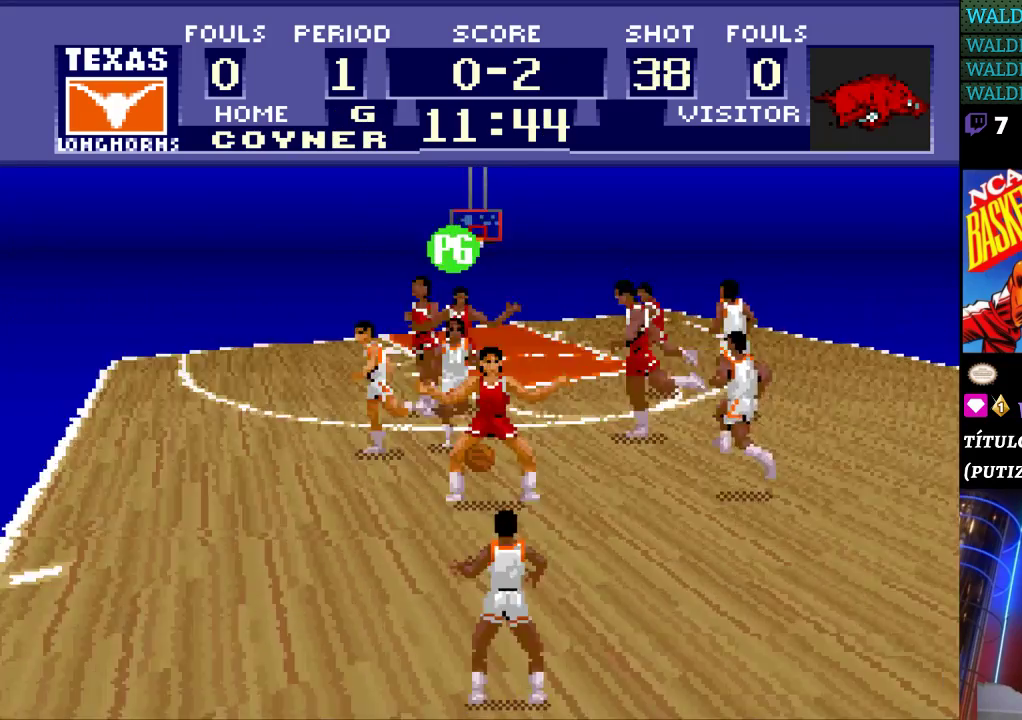
{"buttons": ["DPAD_LEFT"], "events": [[133, "DPAD_LEFT", "down"]]}
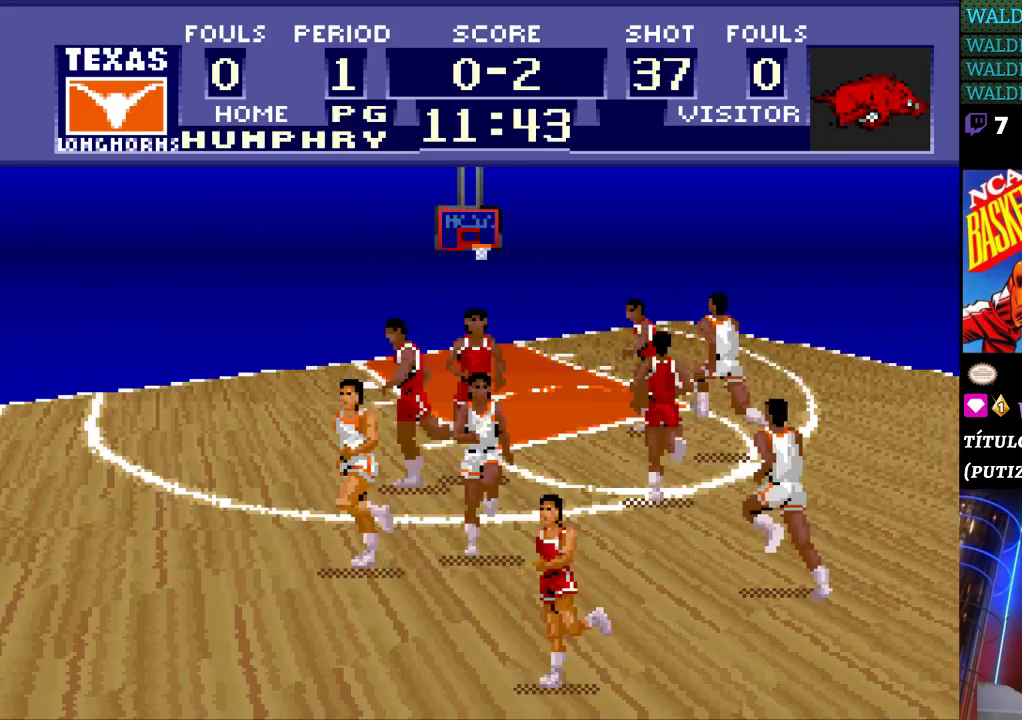
{"buttons": ["DPAD_LEFT"], "events": []}
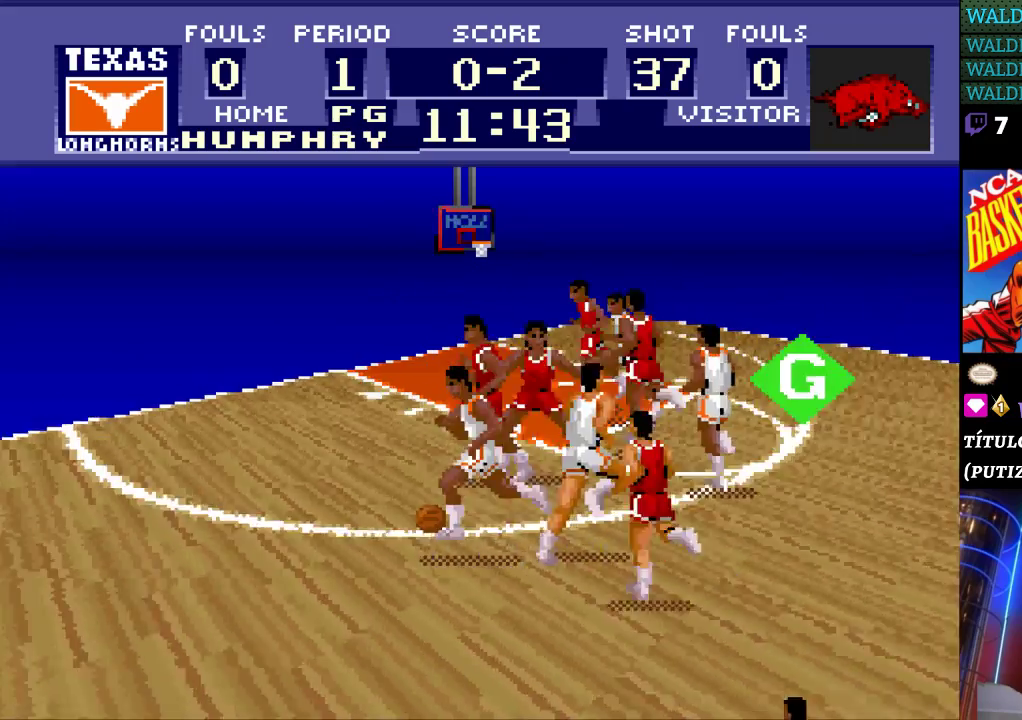
{"buttons": ["DPAD_UP", "DPAD_LEFT"], "events": [[233, "DPAD_UP", "down"]]}
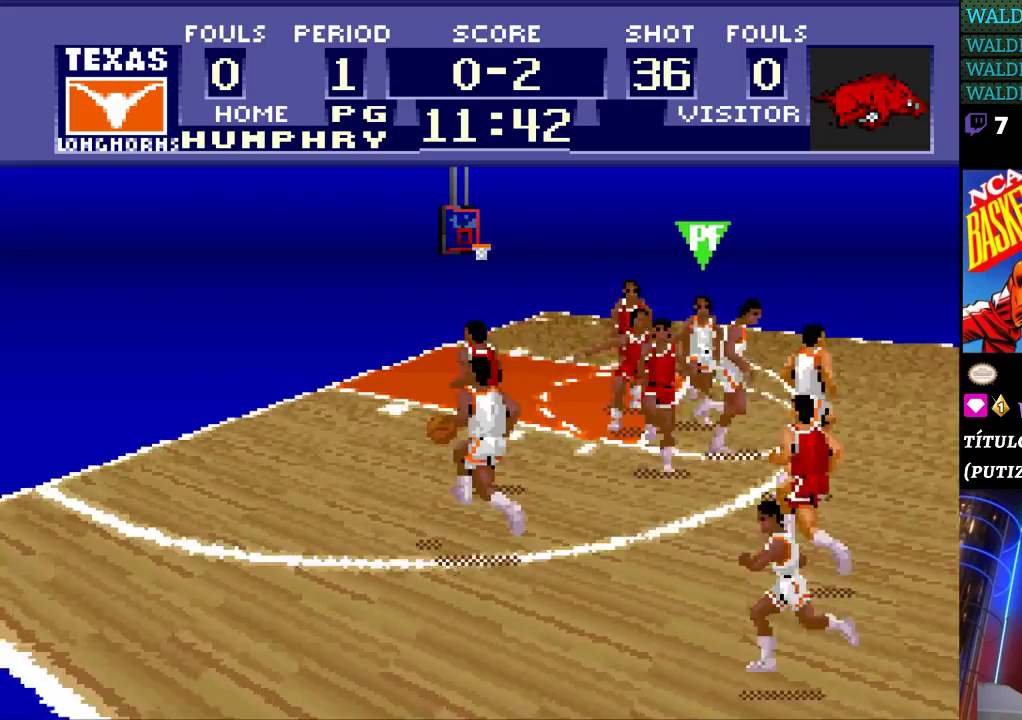
{"buttons": ["DPAD_LEFT"], "events": [[100, "DPAD_UP", "up"]]}
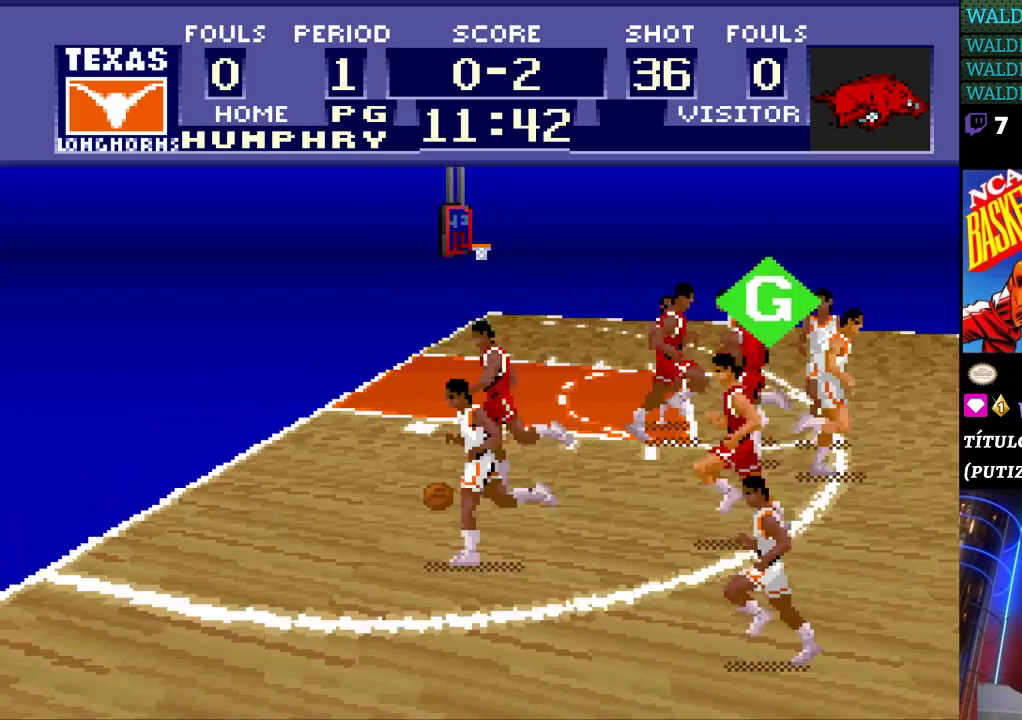
{"buttons": ["DPAD_RIGHT"], "events": [[100, "DPAD_LEFT", "up"], [167, "DPAD_RIGHT", "down"]]}
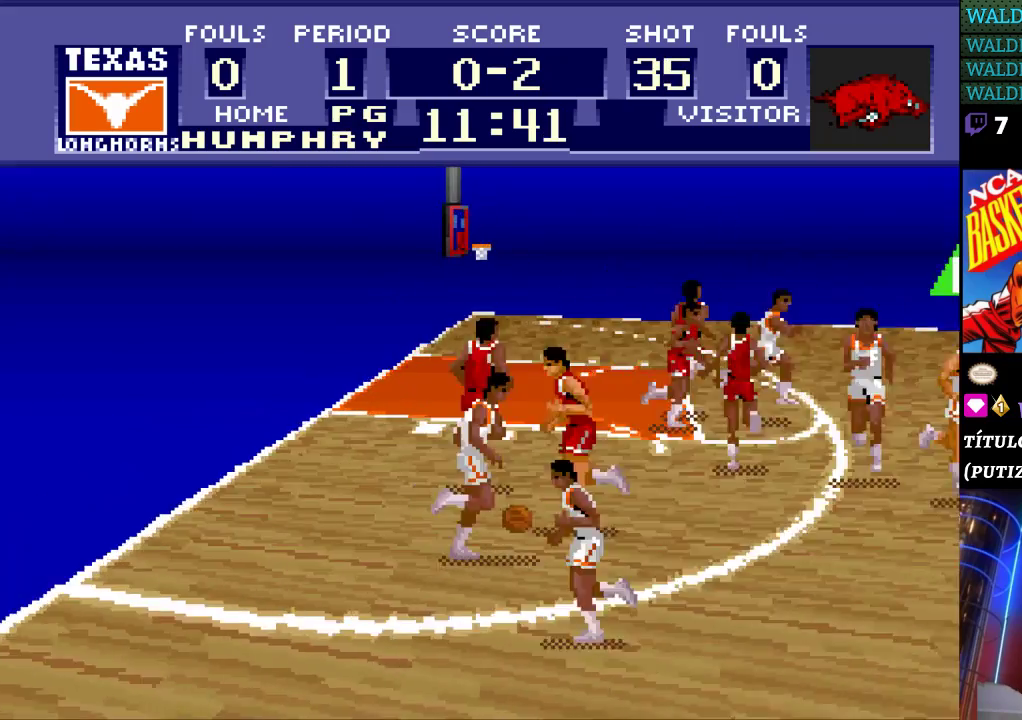
{"buttons": ["DPAD_DOWN", "DPAD_RIGHT"], "events": [[100, "DPAD_DOWN", "down"]]}
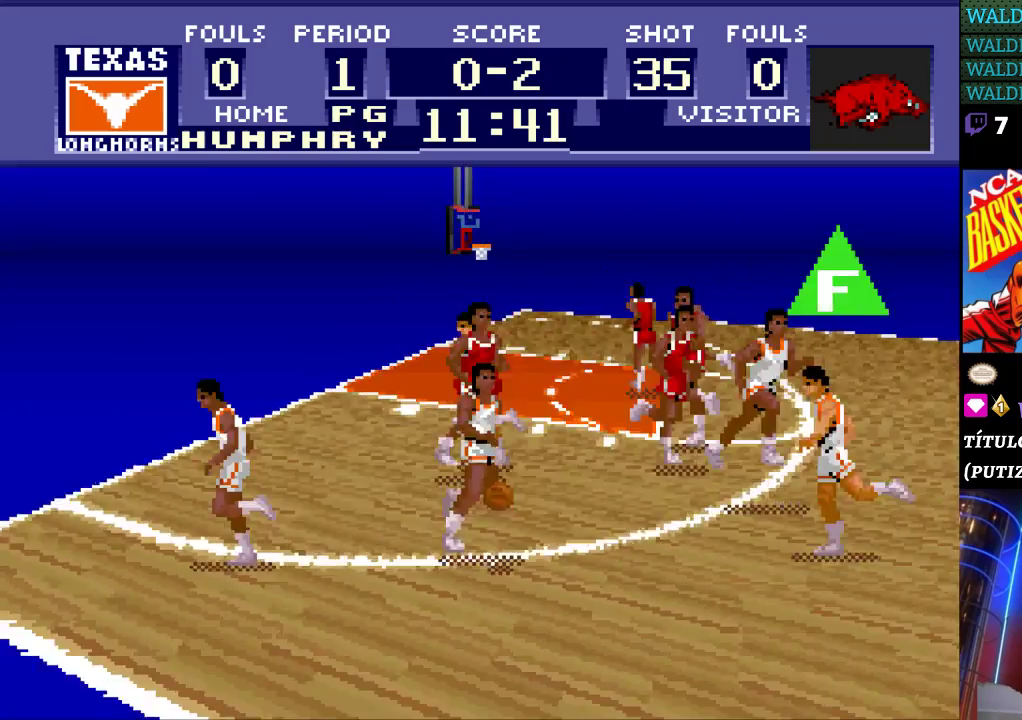
{"buttons": ["DPAD_RIGHT"], "events": [[200, "DPAD_DOWN", "up"]]}
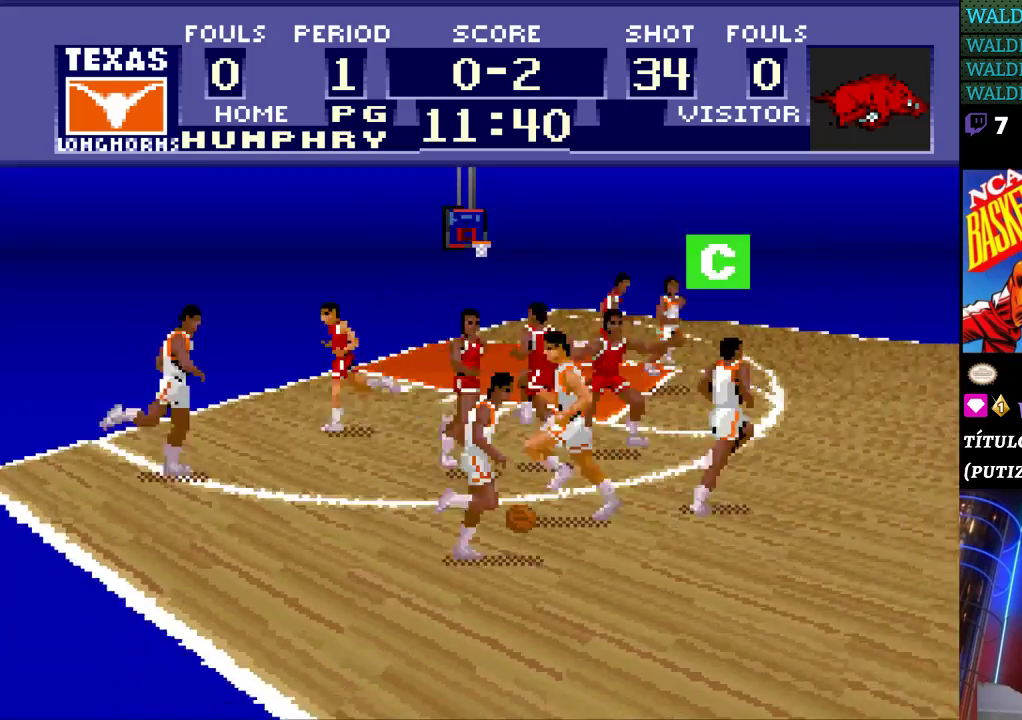
{"buttons": ["DPAD_RIGHT"], "events": []}
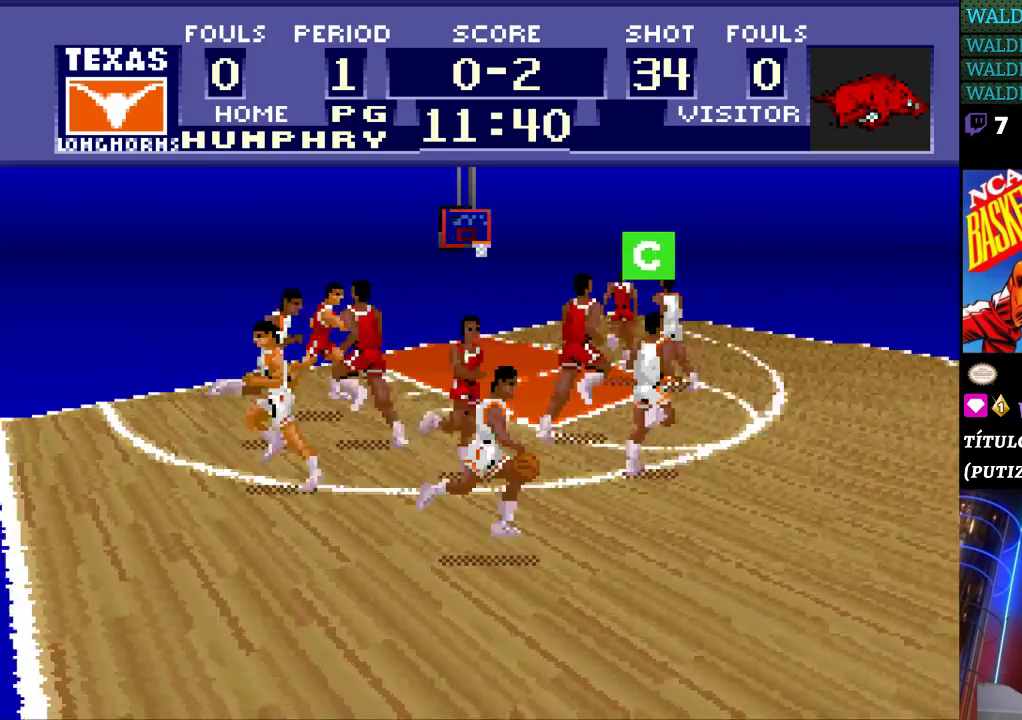
{"buttons": ["DPAD_UP", "DPAD_RIGHT"], "events": [[467, "DPAD_UP", "down"]]}
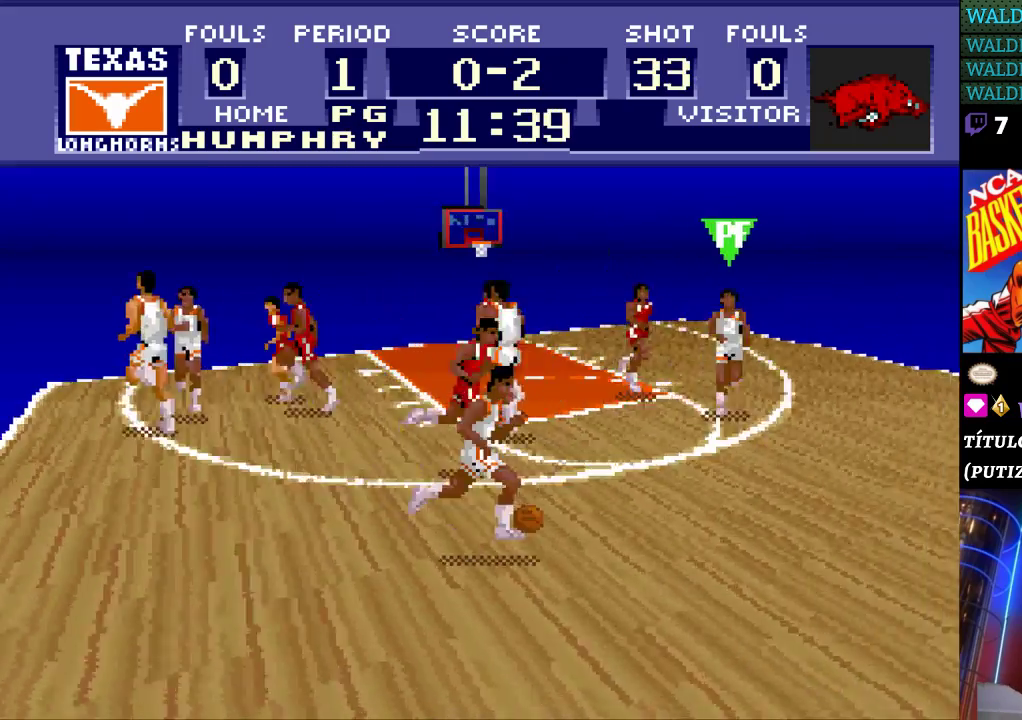
{"buttons": ["DPAD_RIGHT"], "events": [[233, "DPAD_UP", "up"]]}
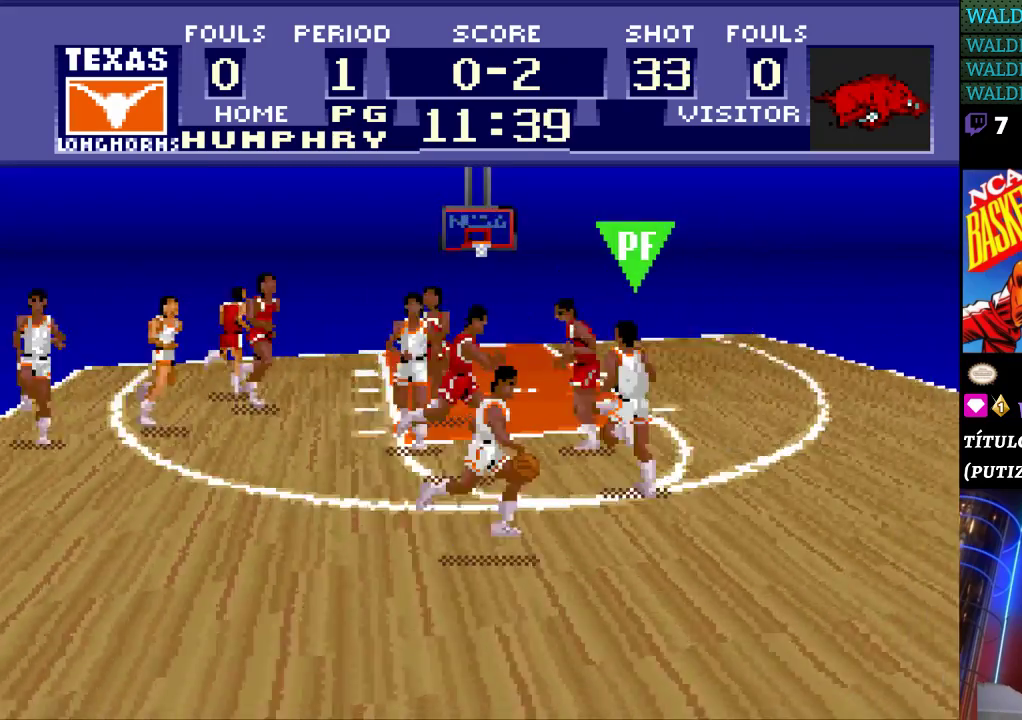
{"buttons": ["DPAD_RIGHT"], "events": []}
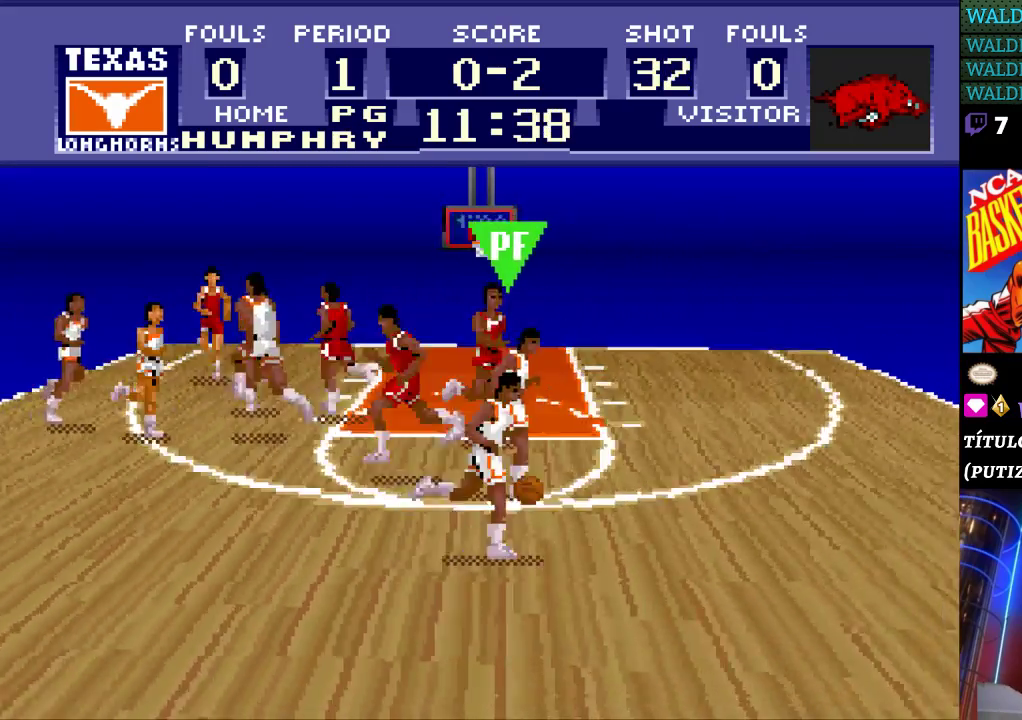
{"buttons": ["DPAD_UP", "DPAD_RIGHT"], "events": [[33, "DPAD_UP", "down"], [167, "DPAD_UP", "up"], [400, "DPAD_UP", "down"]]}
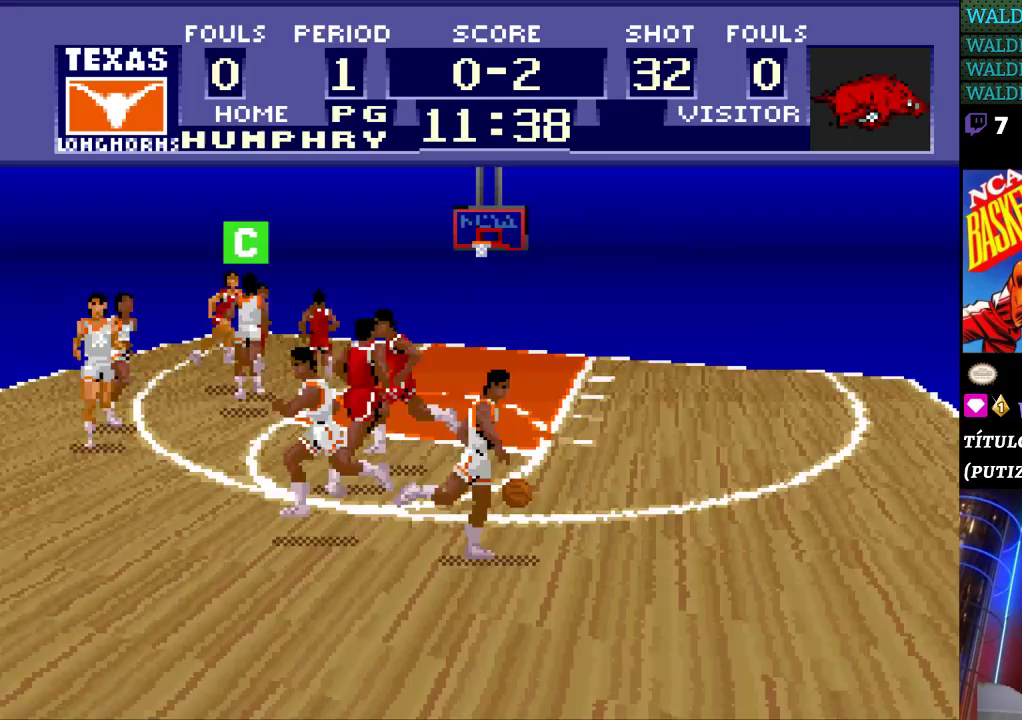
{"buttons": ["DPAD_UP", "DPAD_RIGHT"], "events": []}
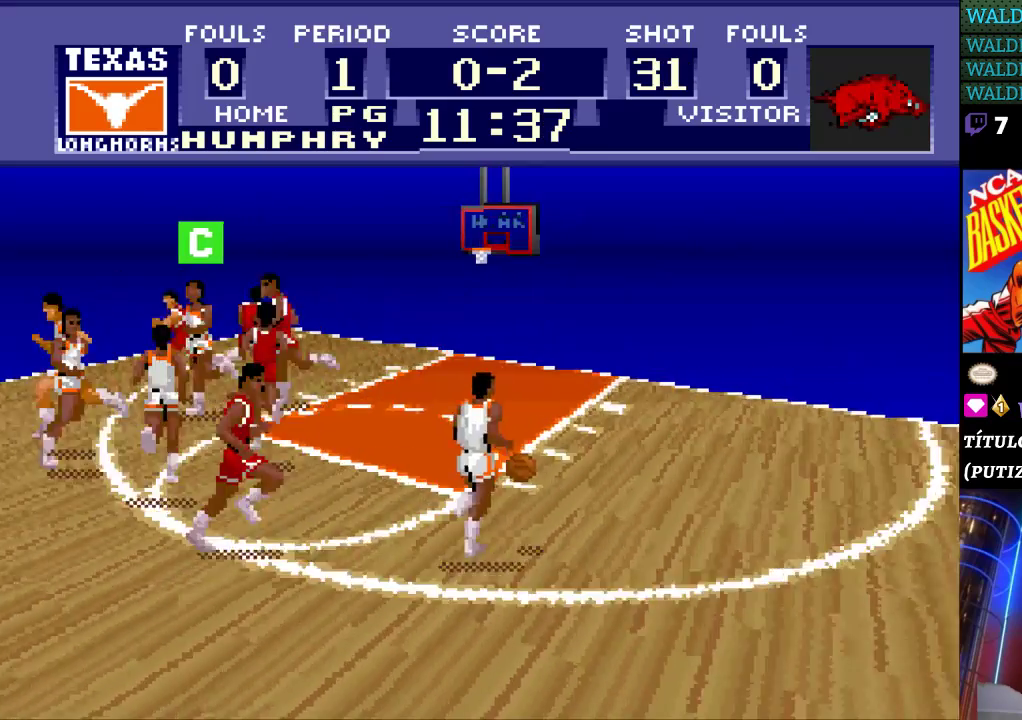
{"buttons": ["DPAD_UP"], "events": [[433, "DPAD_RIGHT", "up"]]}